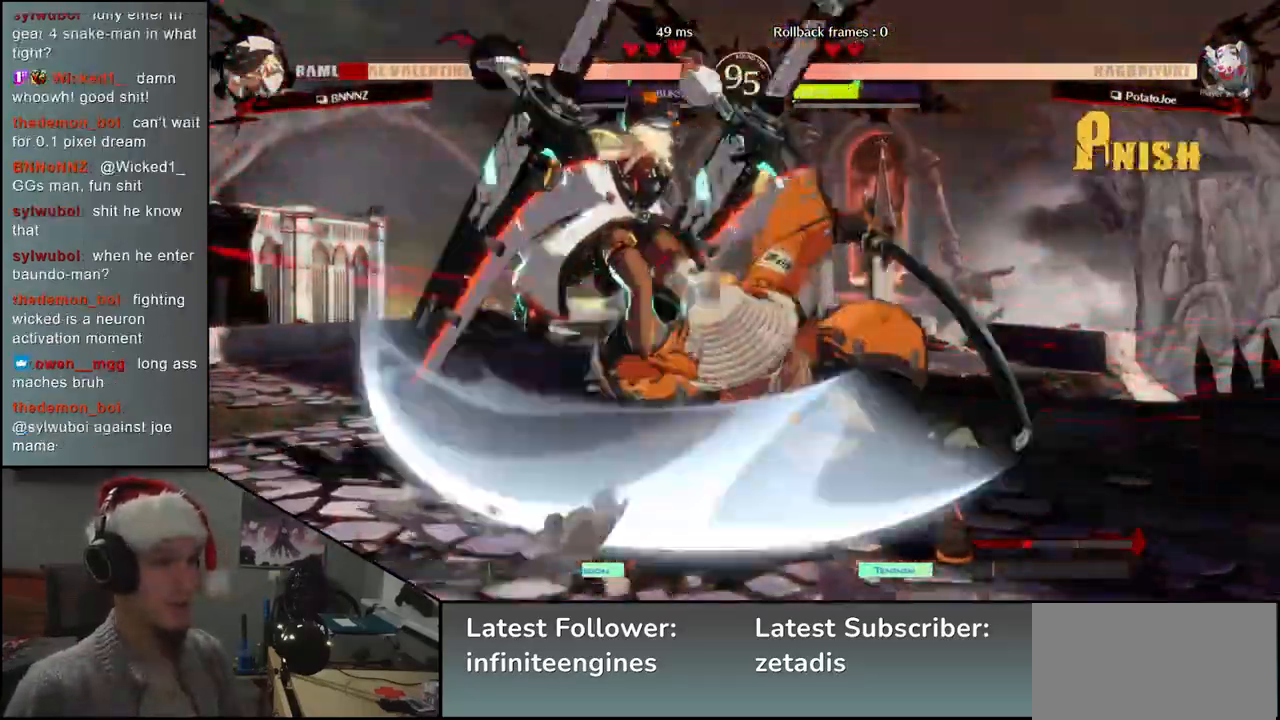
Gameplay with a controller (arcade stick); each line is a JSON object with the inputs held at the frame after it. "events" lists button and stick changes between this image and that frame as [ms after this image, input, new state], when the widget could be followed in between. Not read: L3 R3.
{"buttons": [], "left_stick": "center", "events": [[67, "TRIANGLE", "down"], [133, "TRIANGLE", "up"], [233, "TRIANGLE", "down"], [300, "TRIANGLE", "up"], [383, "TRIANGLE", "down"], [467, "TRIANGLE", "up"]]}
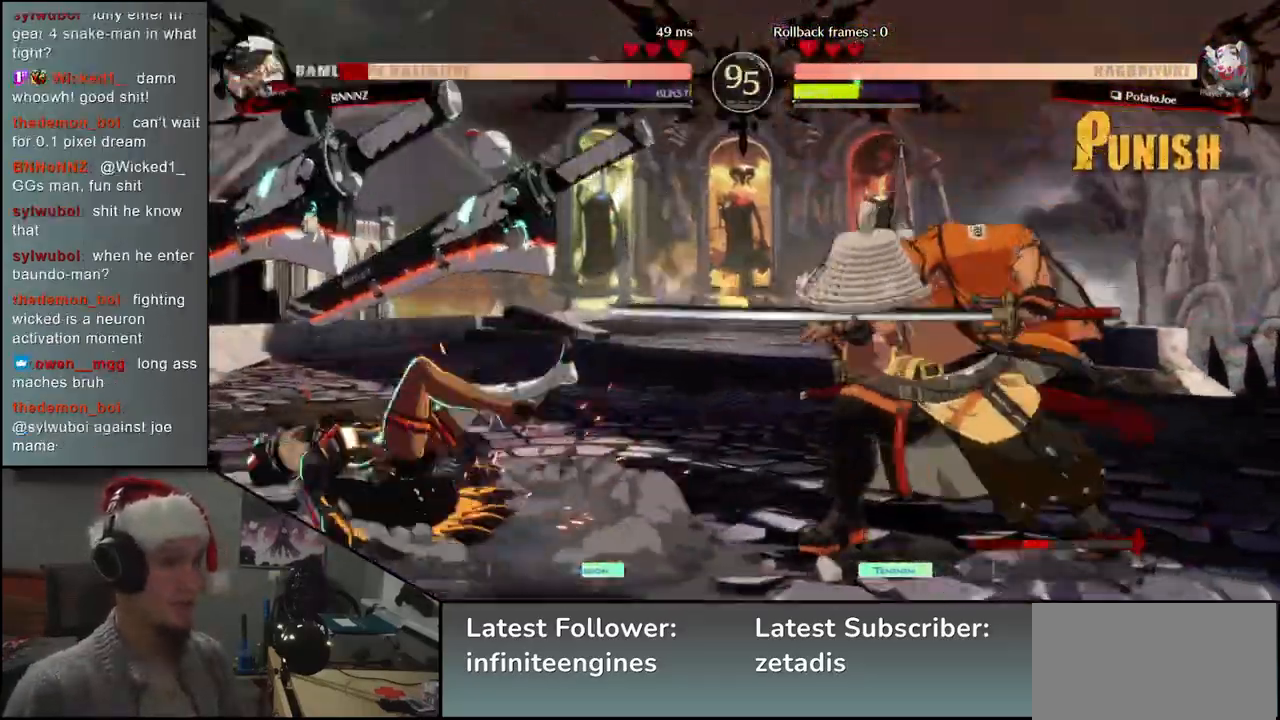
{"buttons": [], "left_stick": "center", "events": []}
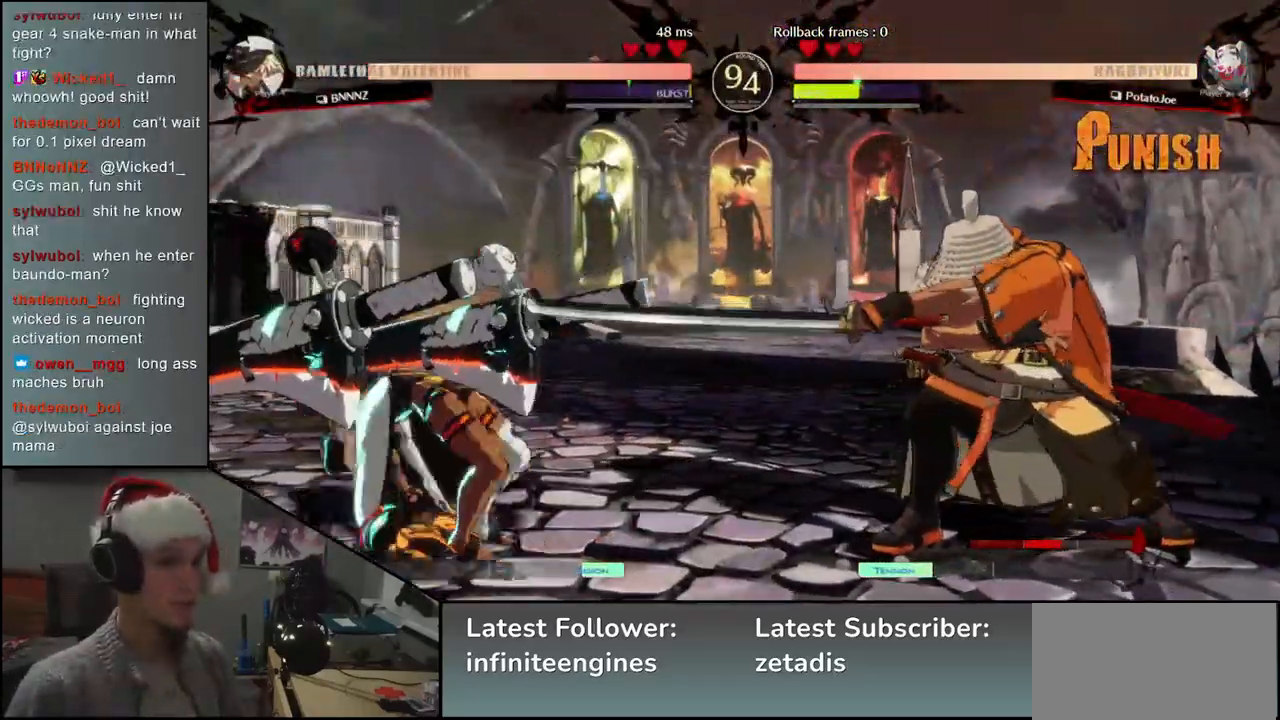
{"buttons": ["SQUARE"], "left_stick": "down-right", "events": [[367, "left_stick", "down-right"], [433, "SQUARE", "down"]]}
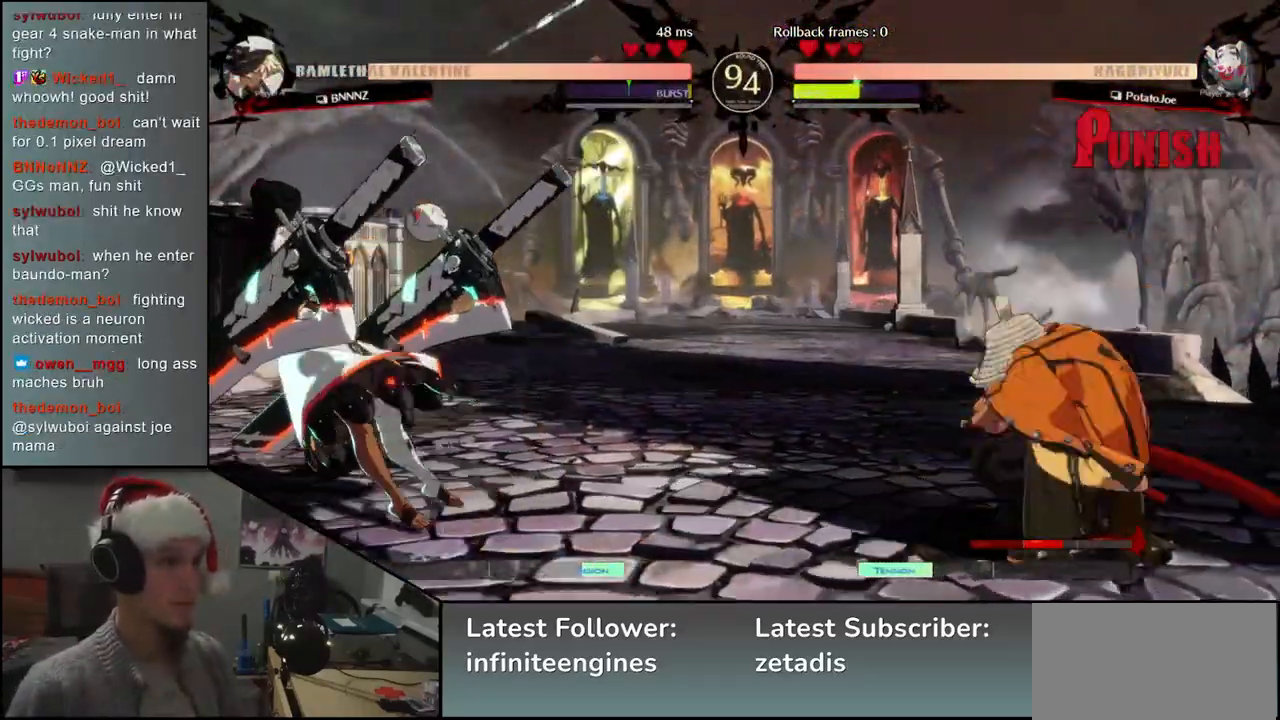
{"buttons": [], "left_stick": "right", "events": [[83, "SQUARE", "up"], [183, "left_stick", "right"]]}
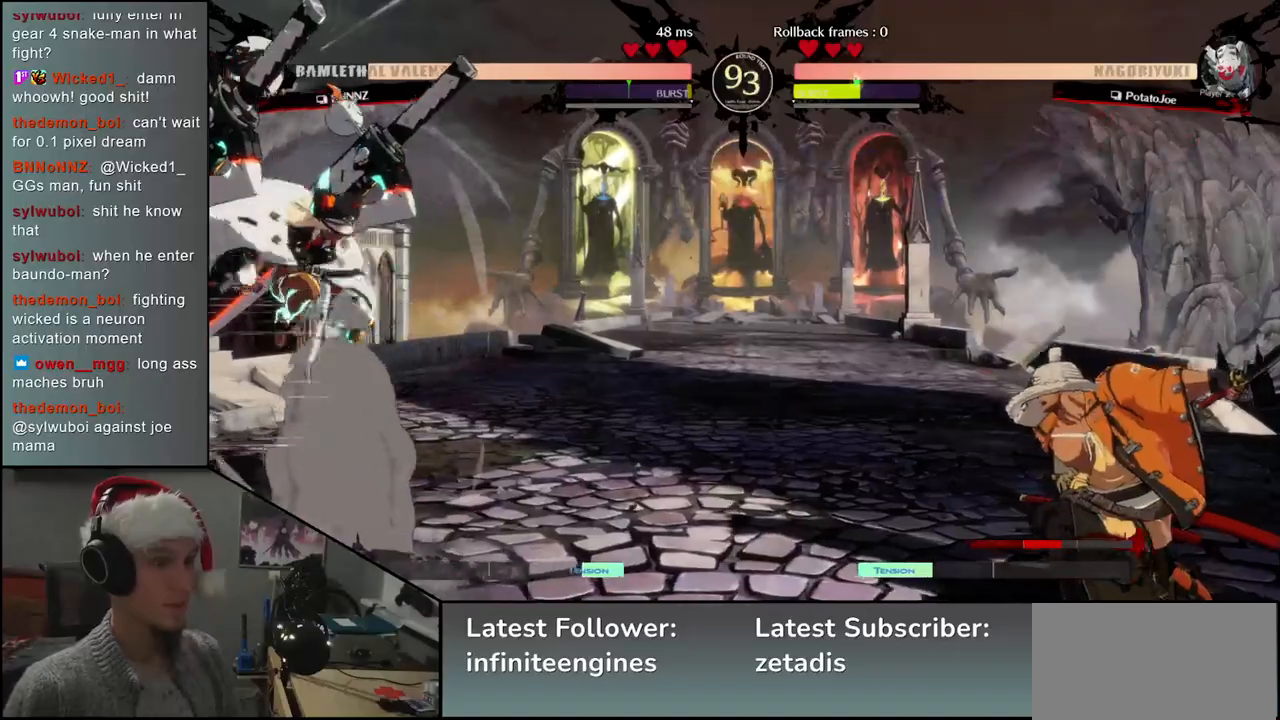
{"buttons": [], "left_stick": "right", "events": [[167, "R2", "down"], [250, "R2", "up"], [400, "R2", "down"], [483, "R2", "up"]]}
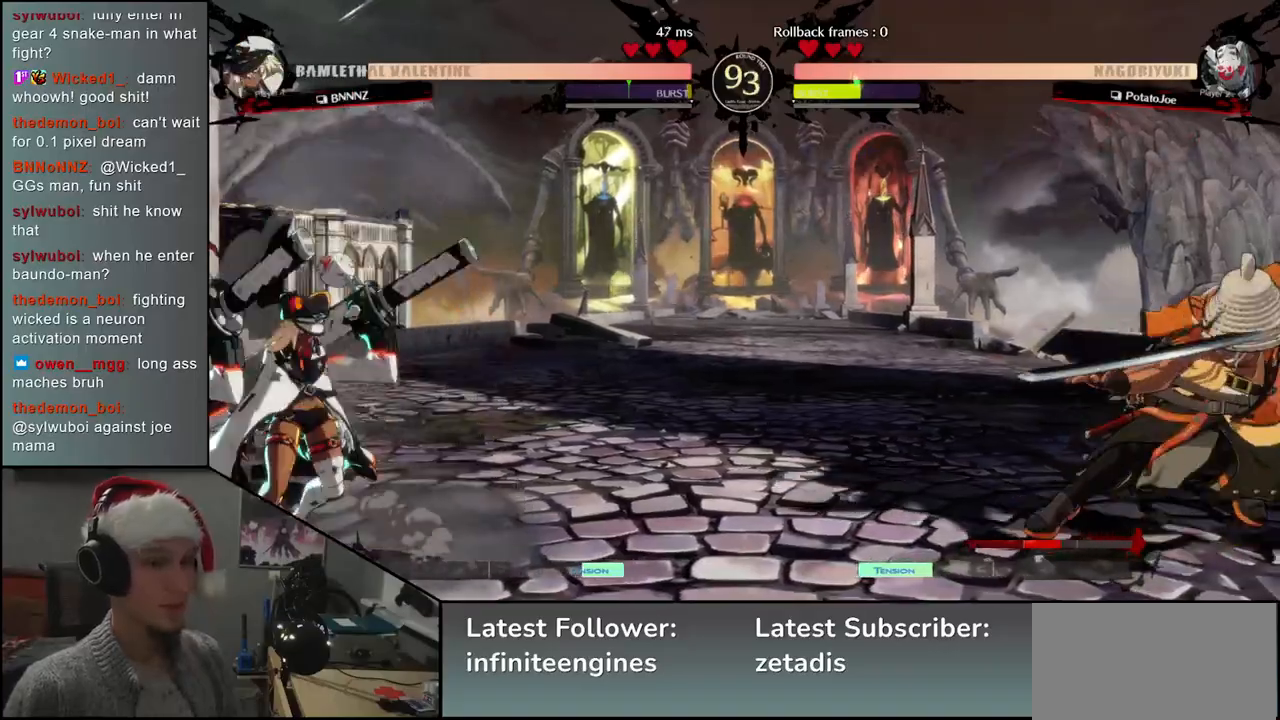
{"buttons": [], "left_stick": "right", "events": [[333, "left_stick", "down"], [383, "left_stick", "left"], [500, "left_stick", "right"]]}
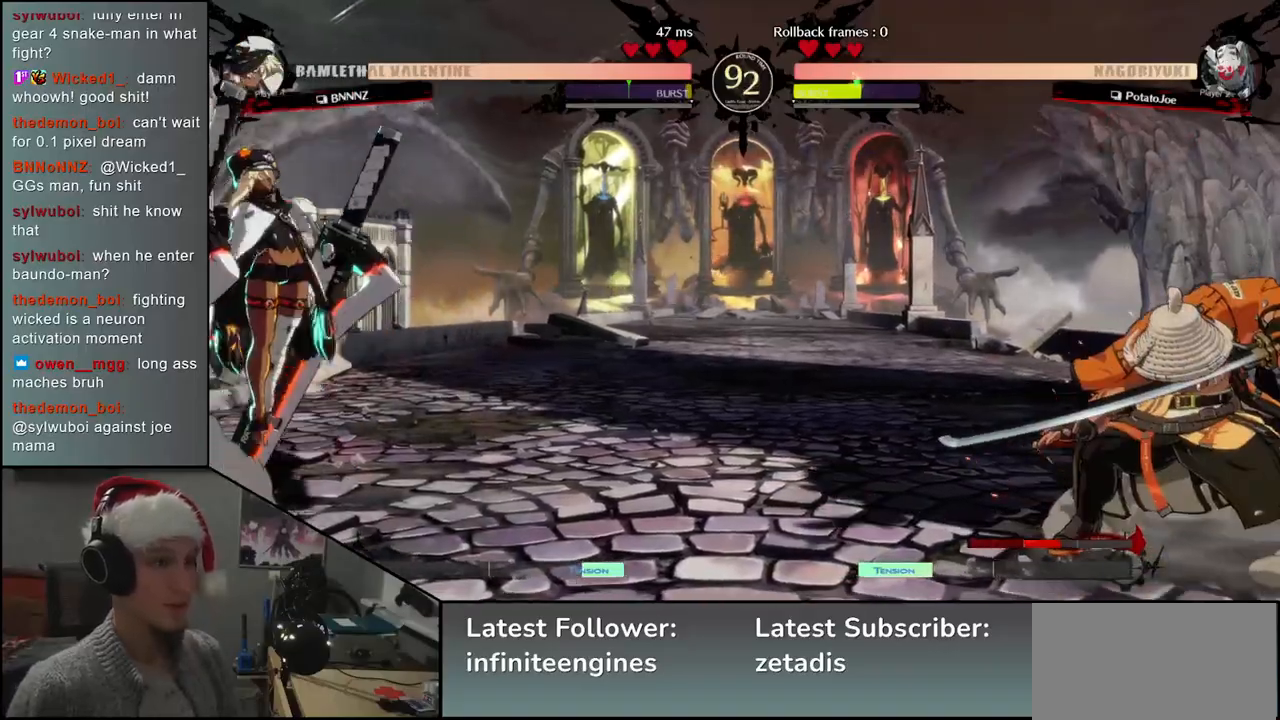
{"buttons": ["TRIANGLE"], "left_stick": "right", "events": [[483, "TRIANGLE", "down"]]}
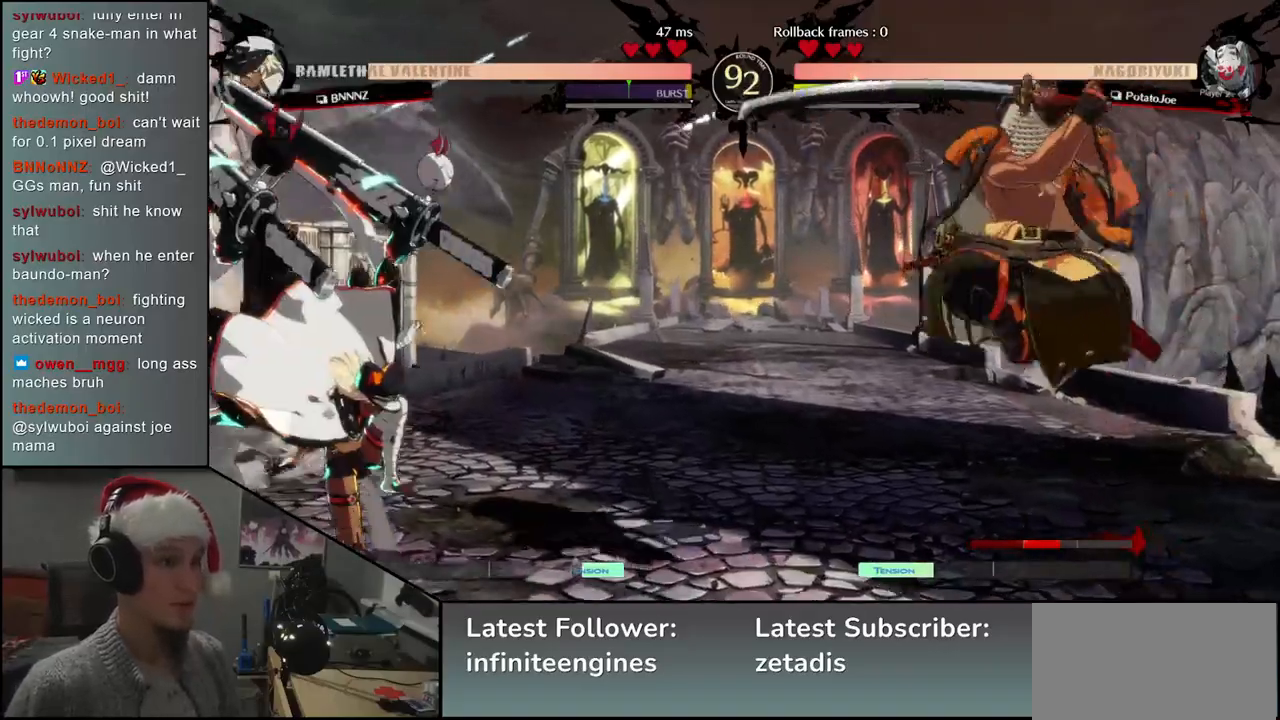
{"buttons": [], "left_stick": "right", "events": [[50, "TRIANGLE", "up"]]}
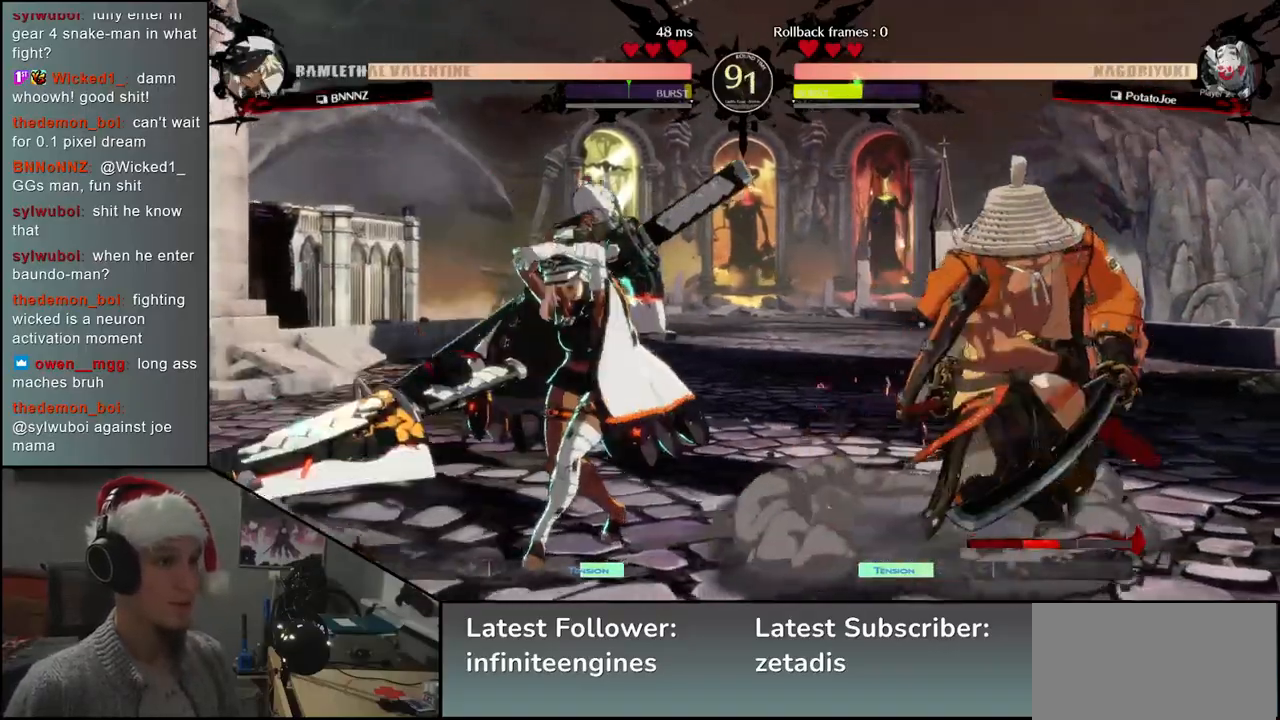
{"buttons": ["L2"], "left_stick": "down-right", "events": [[350, "left_stick", "down-right"], [483, "L2", "down"]]}
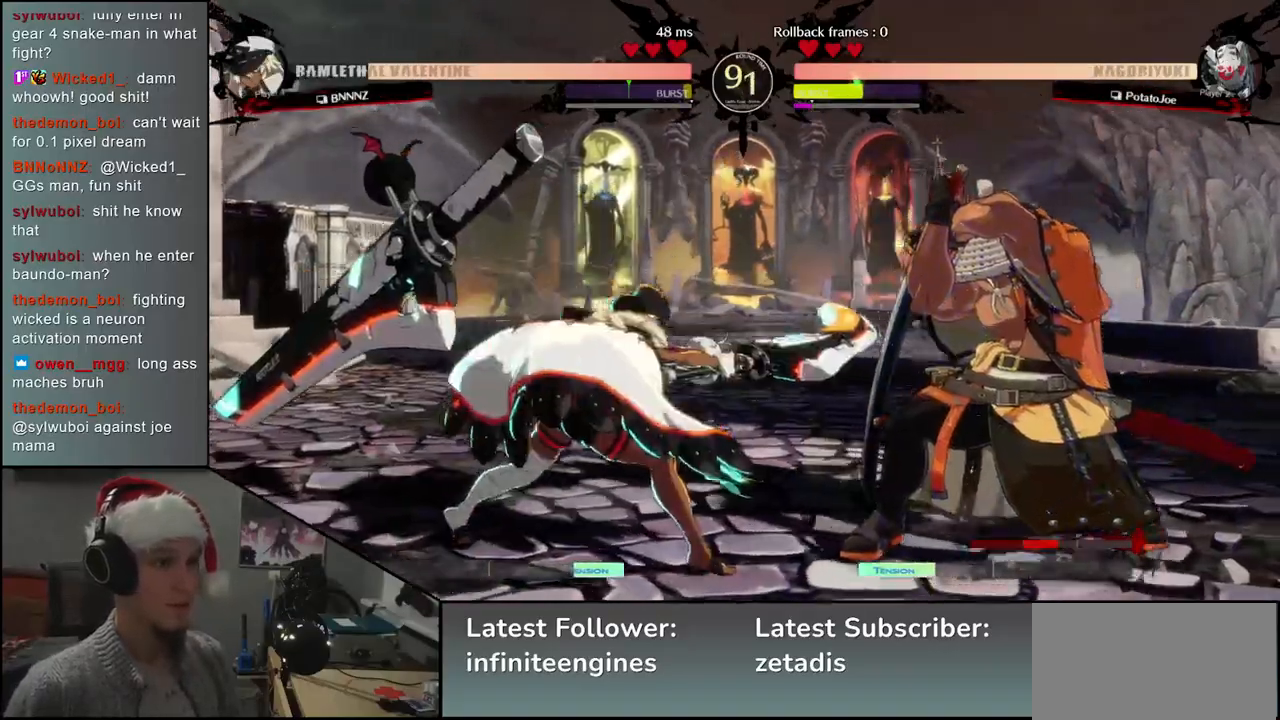
{"buttons": [], "left_stick": "down-right", "events": [[67, "L2", "up"]]}
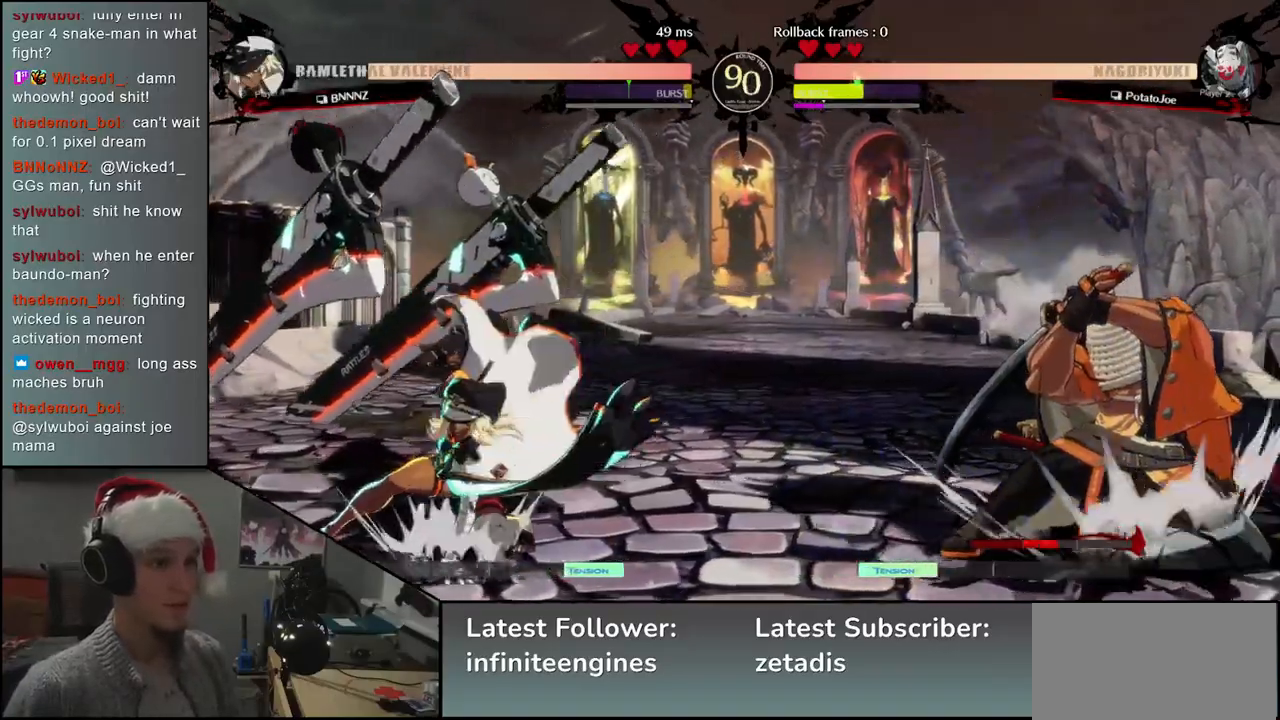
{"buttons": [], "left_stick": "down-right", "events": [[67, "left_stick", "up-right"], [350, "left_stick", "right"], [500, "left_stick", "down-right"]]}
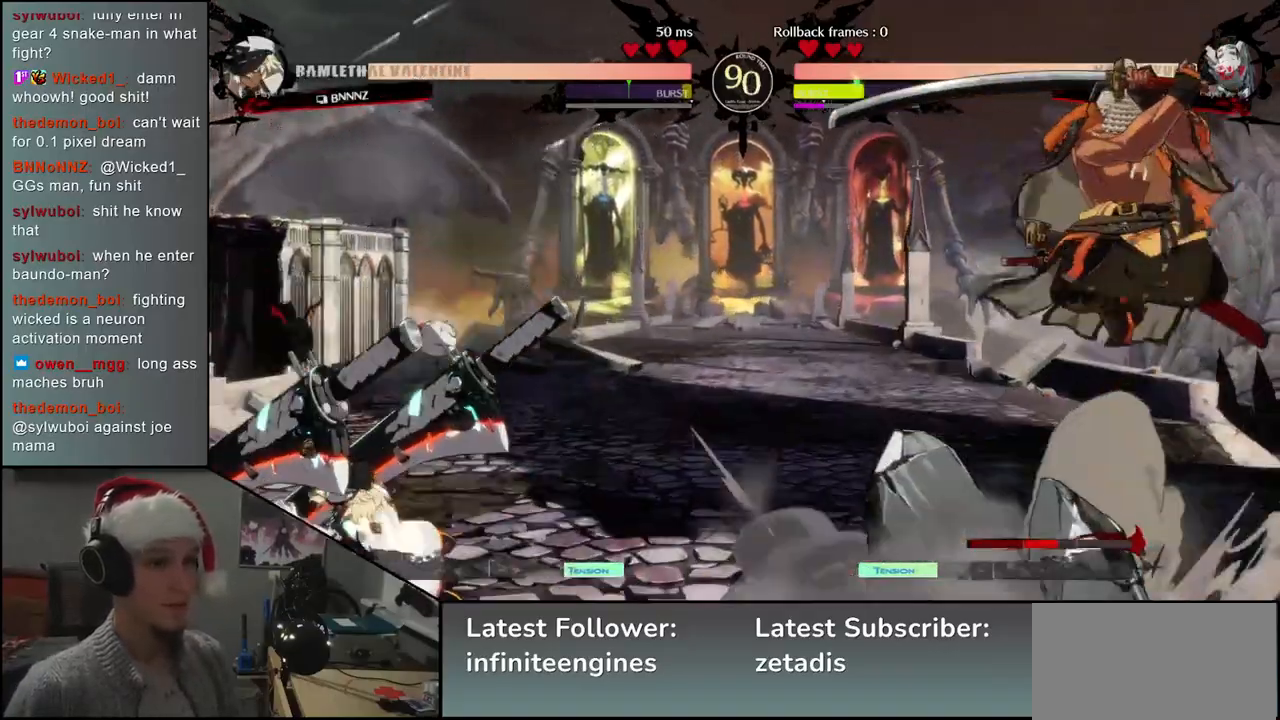
{"buttons": [], "left_stick": "right", "events": [[250, "left_stick", "right"]]}
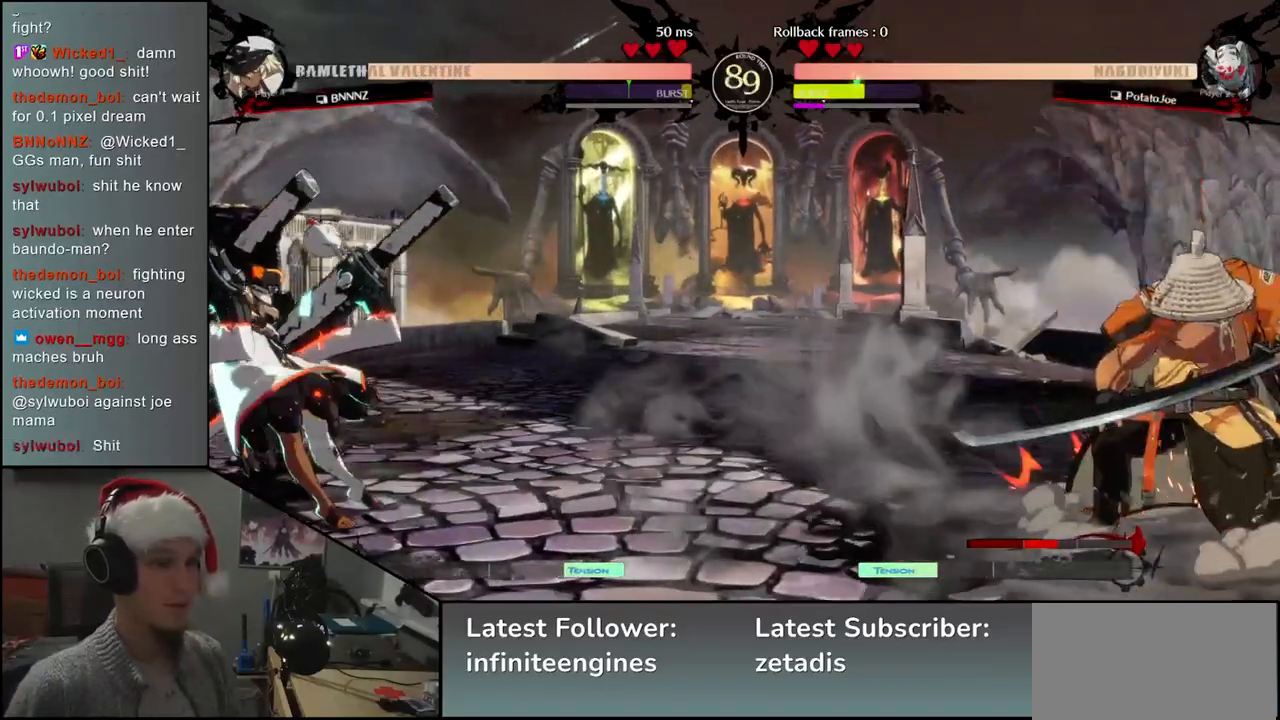
{"buttons": [], "left_stick": "right", "events": [[50, "left_stick", "down"], [117, "left_stick", "left"], [183, "left_stick", "up"], [233, "left_stick", "right"]]}
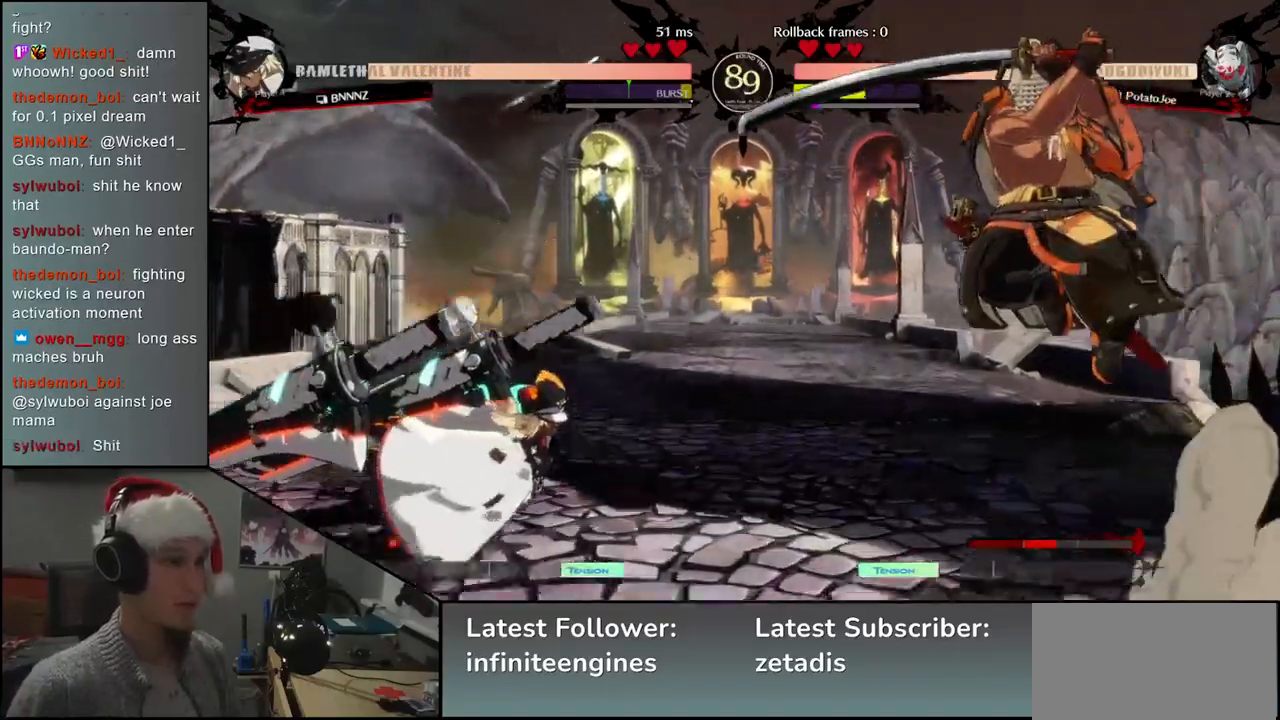
{"buttons": [], "left_stick": "right", "events": [[217, "TRIANGLE", "down"], [300, "TRIANGLE", "up"], [400, "TRIANGLE", "down"], [483, "TRIANGLE", "up"]]}
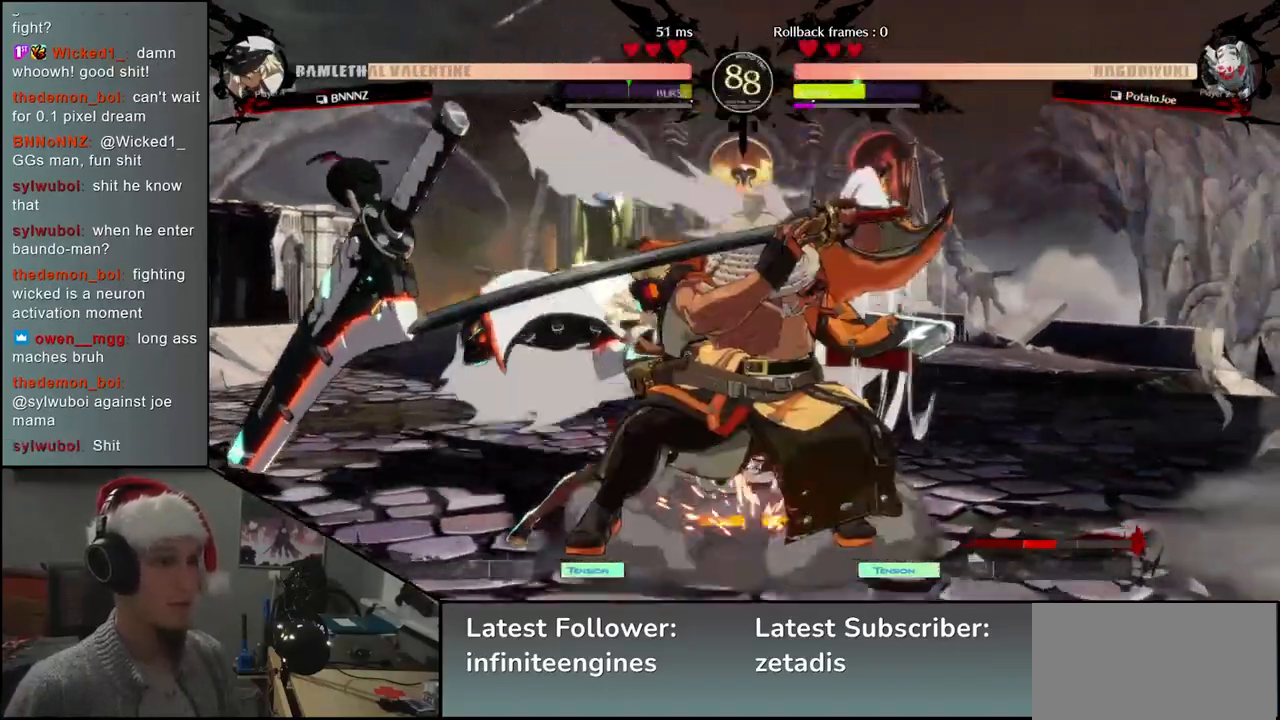
{"buttons": [], "left_stick": "center", "events": [[50, "left_stick", "center"], [67, "TRIANGLE", "down"], [150, "TRIANGLE", "up"], [233, "TRIANGLE", "down"], [317, "TRIANGLE", "up"], [417, "TRIANGLE", "down"], [483, "TRIANGLE", "up"]]}
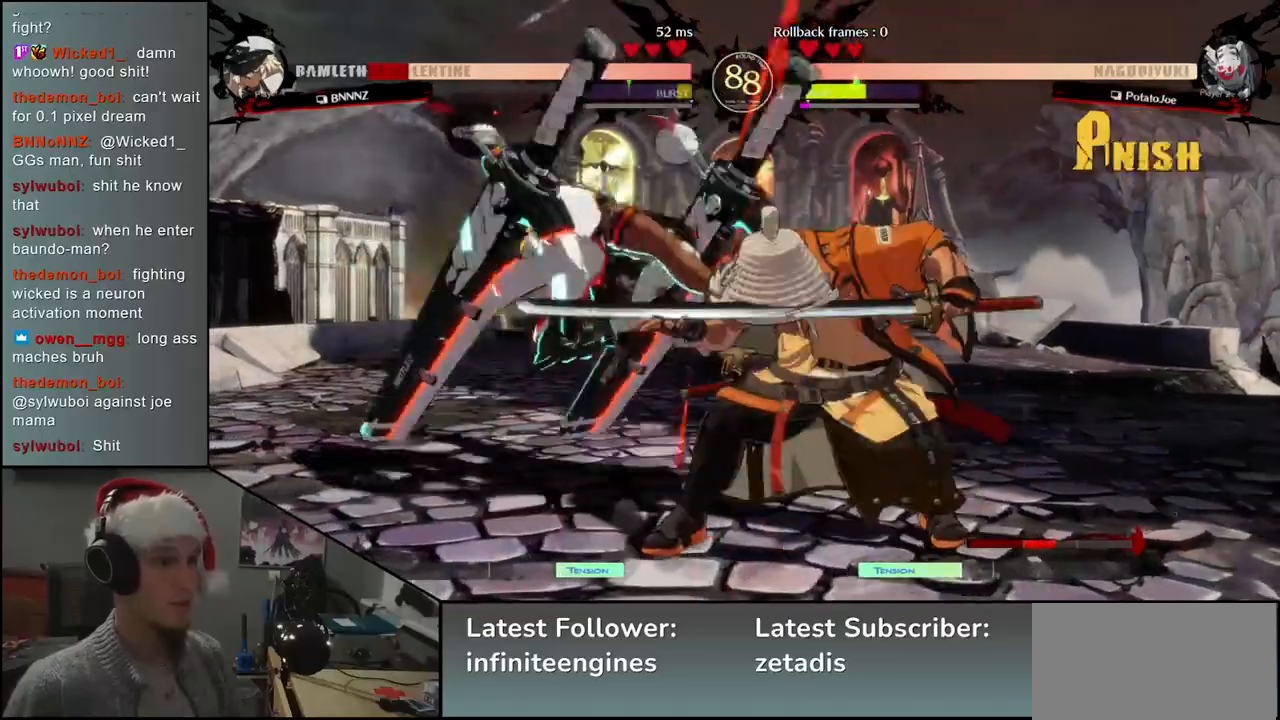
{"buttons": [], "left_stick": "center", "events": [[100, "TRIANGLE", "down"], [183, "TRIANGLE", "up"], [300, "TRIANGLE", "down"], [383, "TRIANGLE", "up"]]}
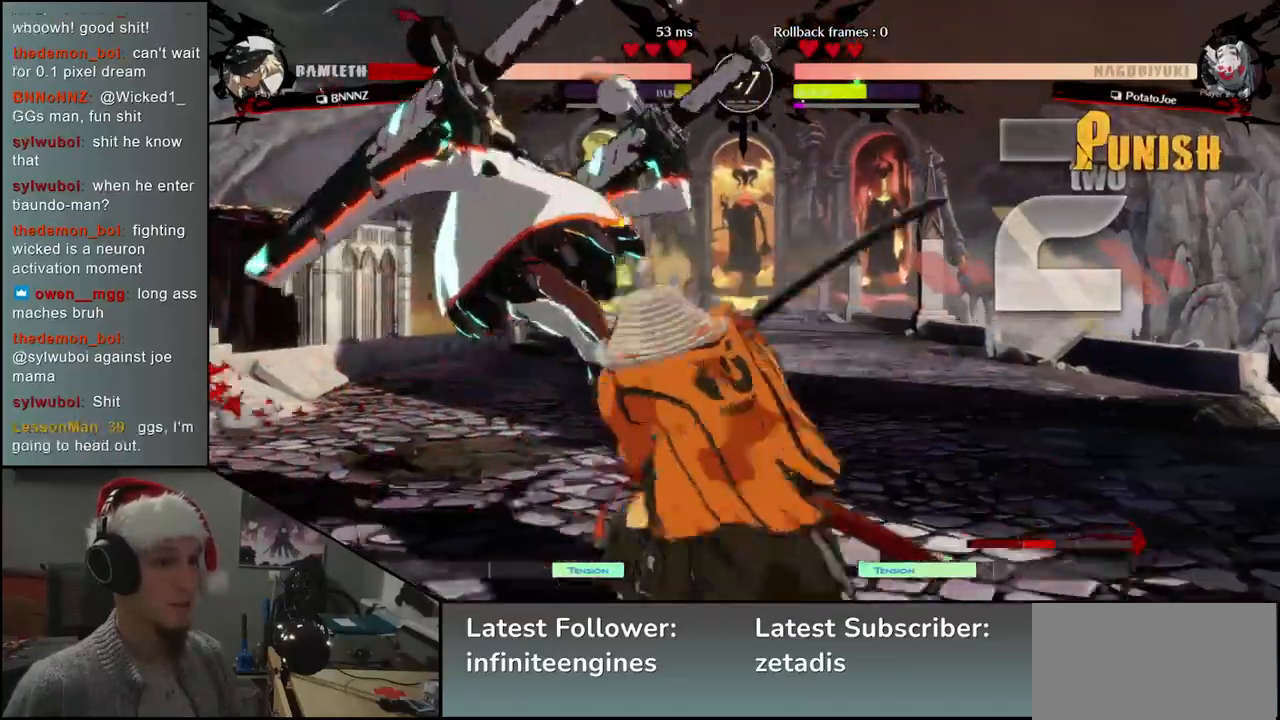
{"buttons": [], "left_stick": "right", "events": [[67, "left_stick", "left"], [200, "left_stick", "down"], [333, "SQUARE", "down"], [333, "left_stick", "left"], [450, "SQUARE", "up"], [467, "left_stick", "right"]]}
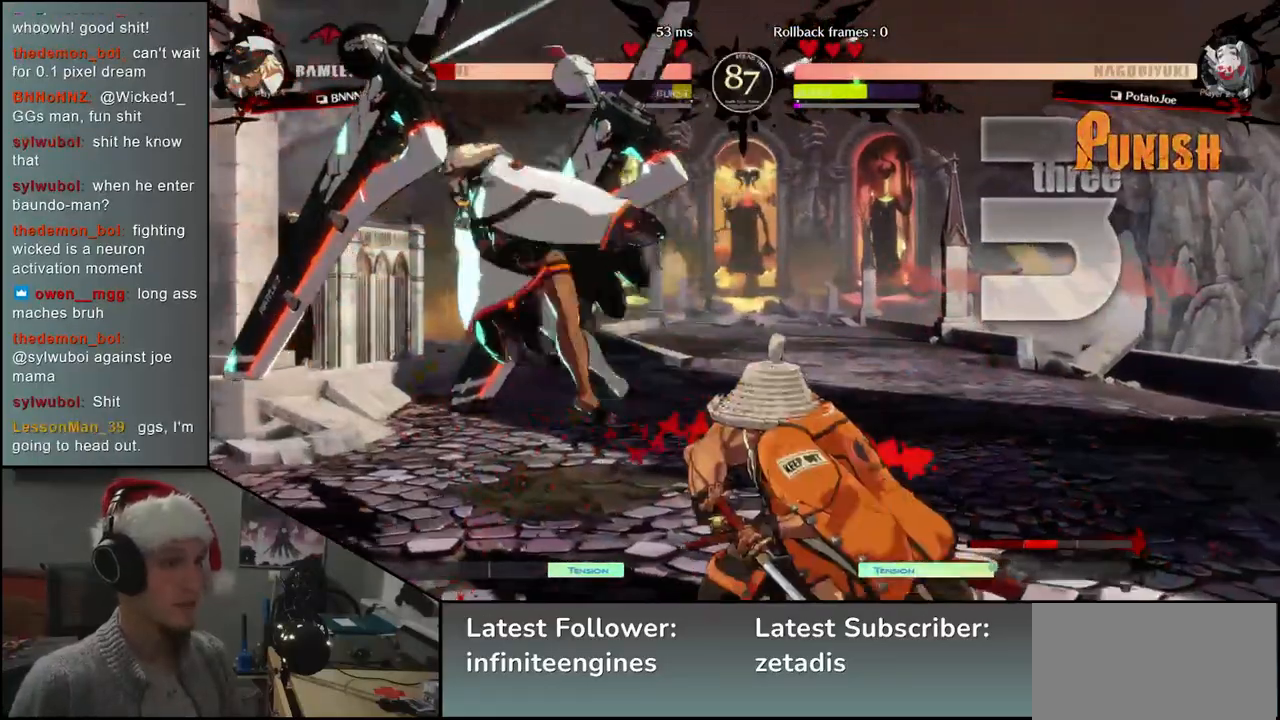
{"buttons": [], "left_stick": "center", "events": [[117, "left_stick", "left"], [183, "L2", "down"], [233, "L2", "up"], [267, "left_stick", "center"]]}
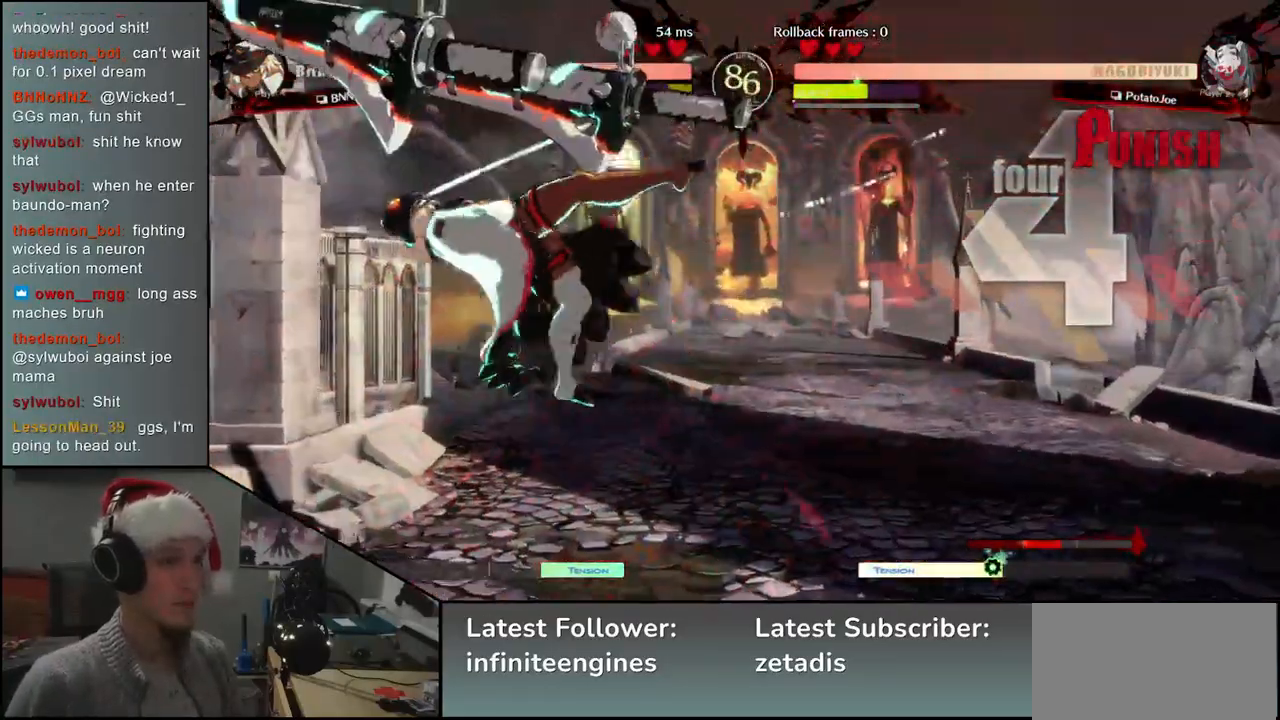
{"buttons": ["TRIANGLE"], "left_stick": "center", "events": [[233, "TRIANGLE", "down"], [300, "TRIANGLE", "up"], [483, "TRIANGLE", "down"]]}
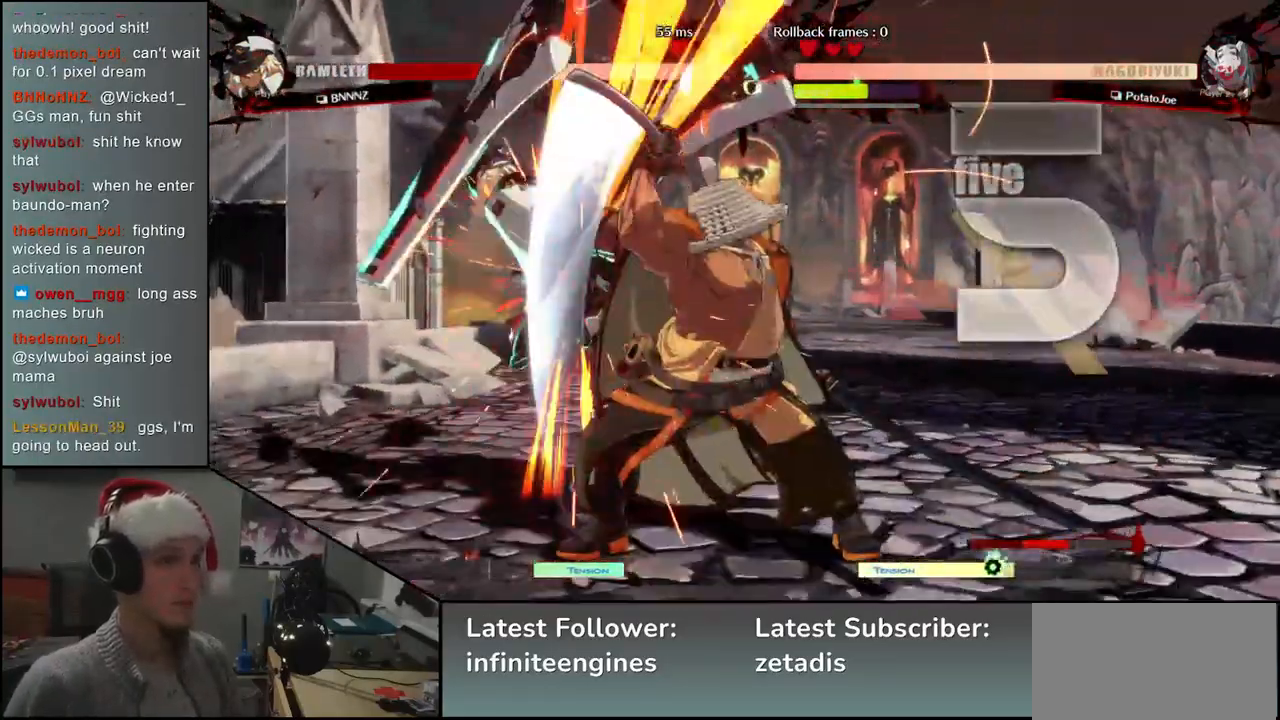
{"buttons": [], "left_stick": "center", "events": [[67, "TRIANGLE", "up"], [200, "TRIANGLE", "down"], [300, "TRIANGLE", "up"], [400, "TRIANGLE", "down"], [500, "TRIANGLE", "up"]]}
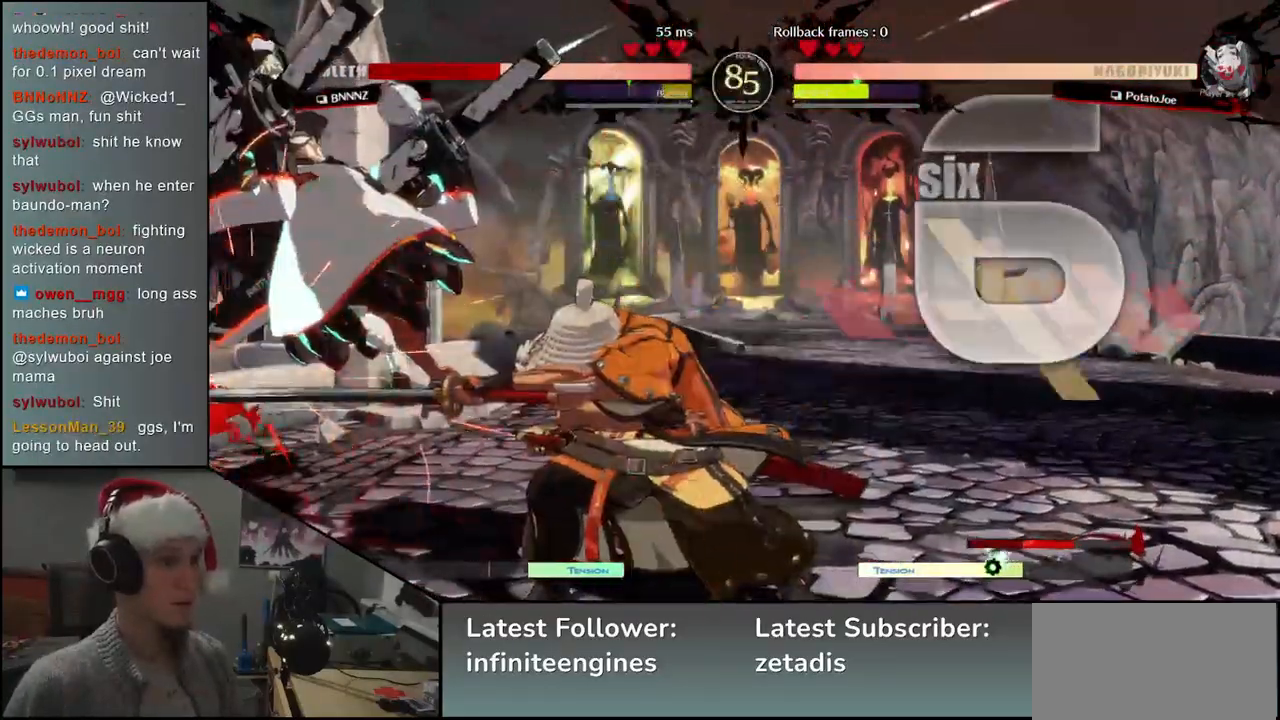
{"buttons": [], "left_stick": "center", "events": [[150, "TRIANGLE", "down"], [217, "TRIANGLE", "up"], [367, "TRIANGLE", "down"], [450, "TRIANGLE", "up"]]}
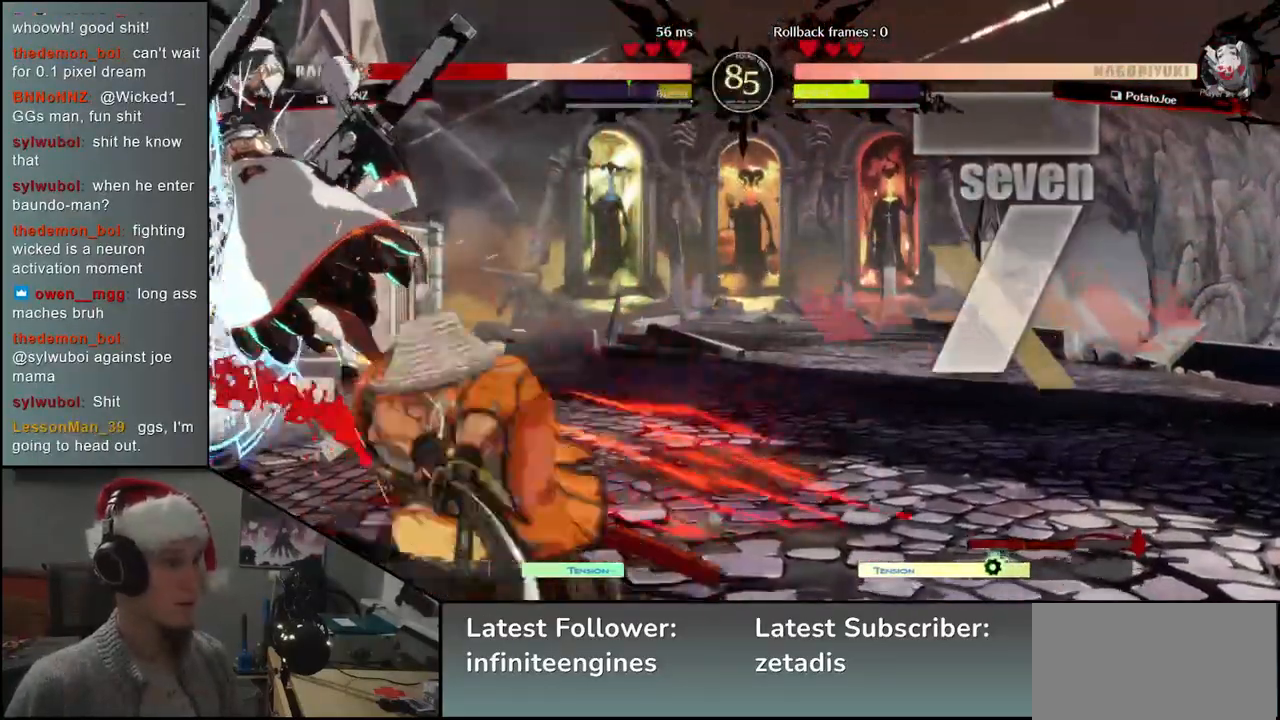
{"buttons": [], "left_stick": "left", "events": [[67, "TRIANGLE", "down"], [150, "TRIANGLE", "up"], [367, "left_stick", "left"]]}
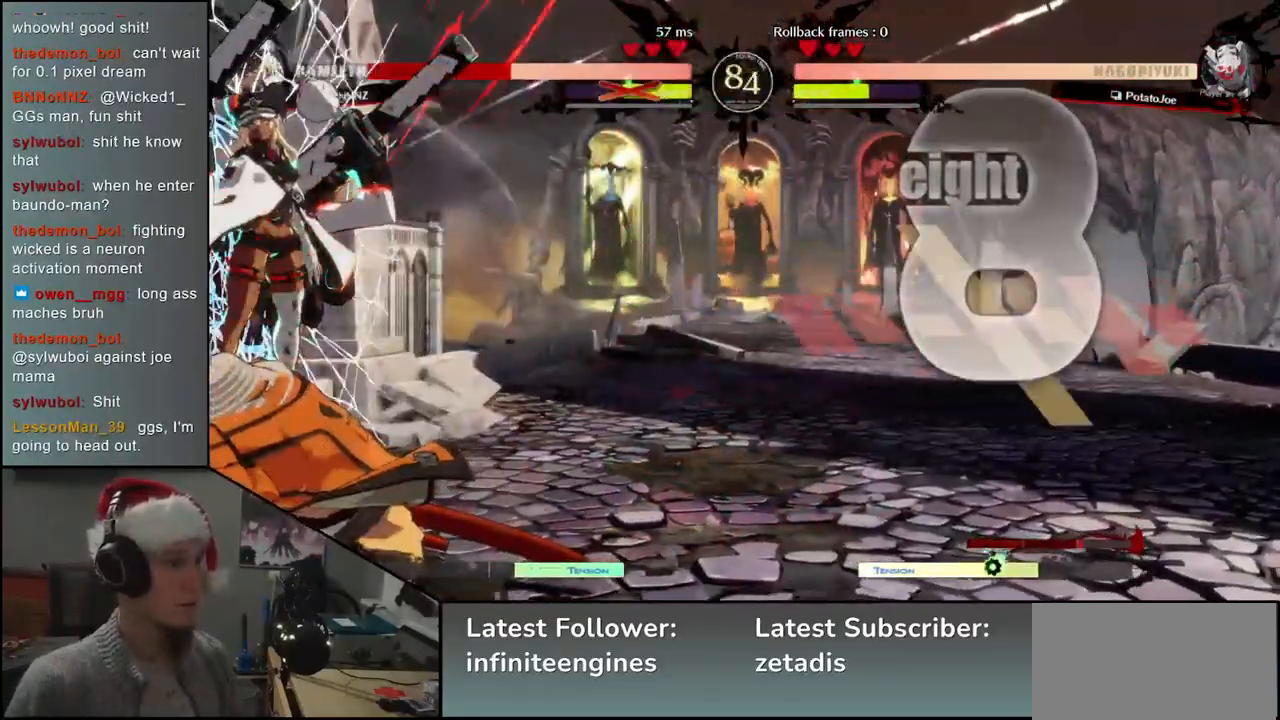
{"buttons": [], "left_stick": "left", "events": []}
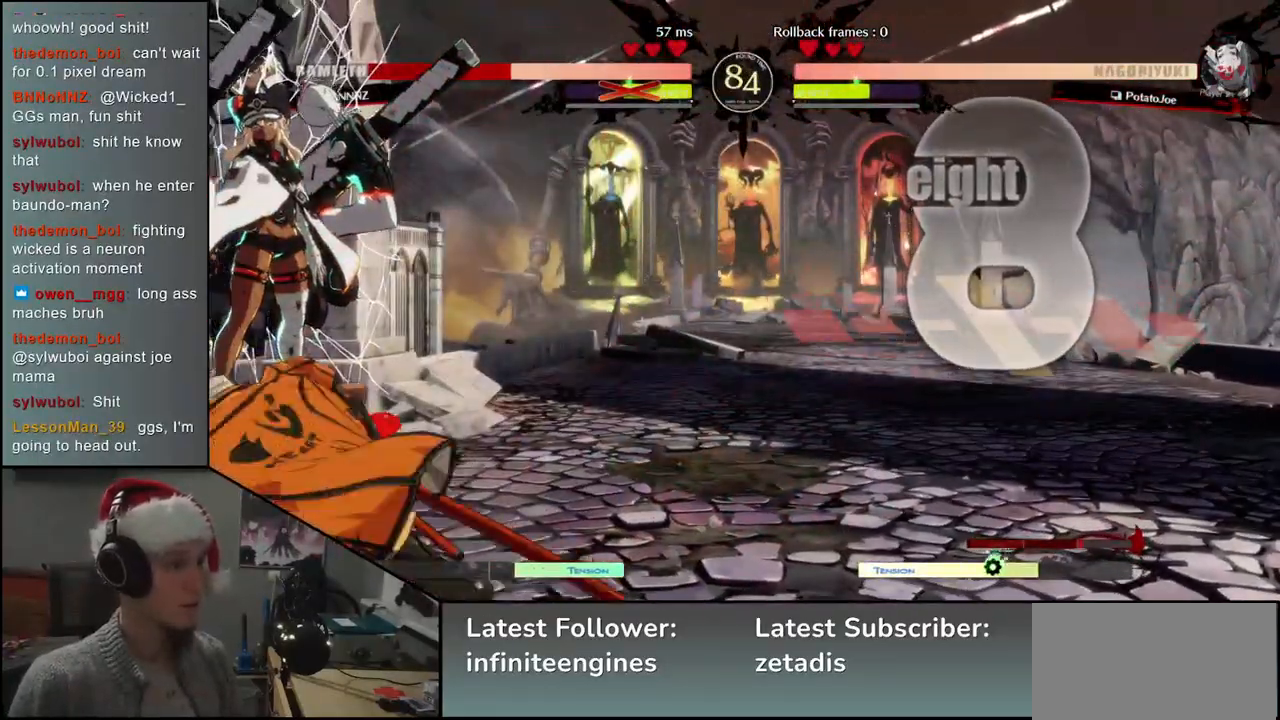
{"buttons": [], "left_stick": "right", "events": [[417, "left_stick", "down"], [467, "left_stick", "right"]]}
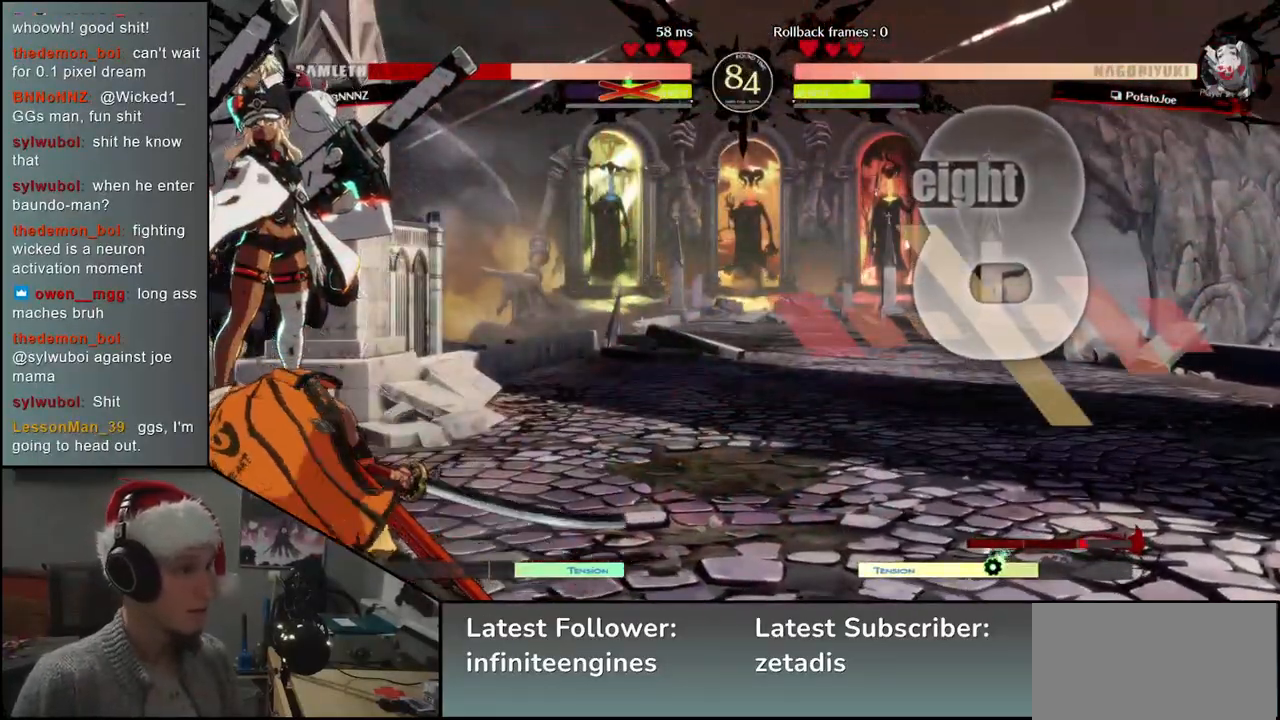
{"buttons": [], "left_stick": "center", "events": [[33, "left_stick", "left"], [50, "TRIANGLE", "down"], [133, "TRIANGLE", "up"], [183, "left_stick", "center"]]}
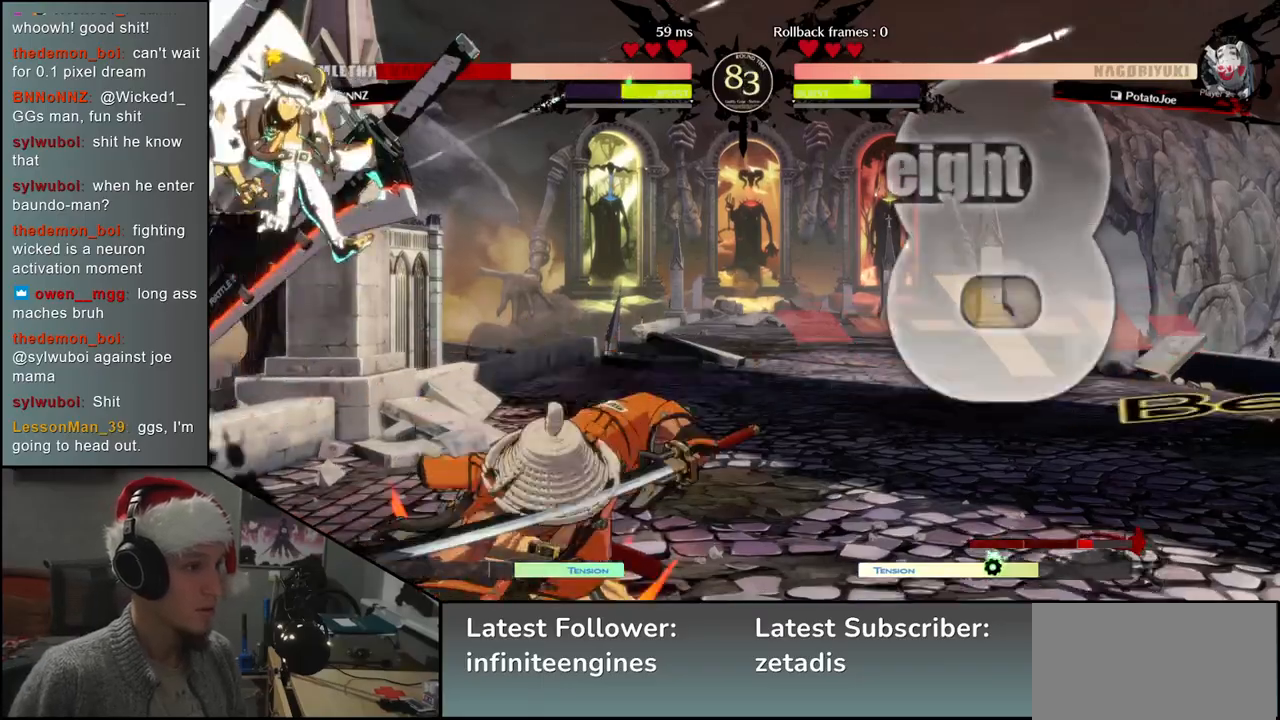
{"buttons": [], "left_stick": "right", "events": [[33, "left_stick", "left"], [150, "left_stick", "right"]]}